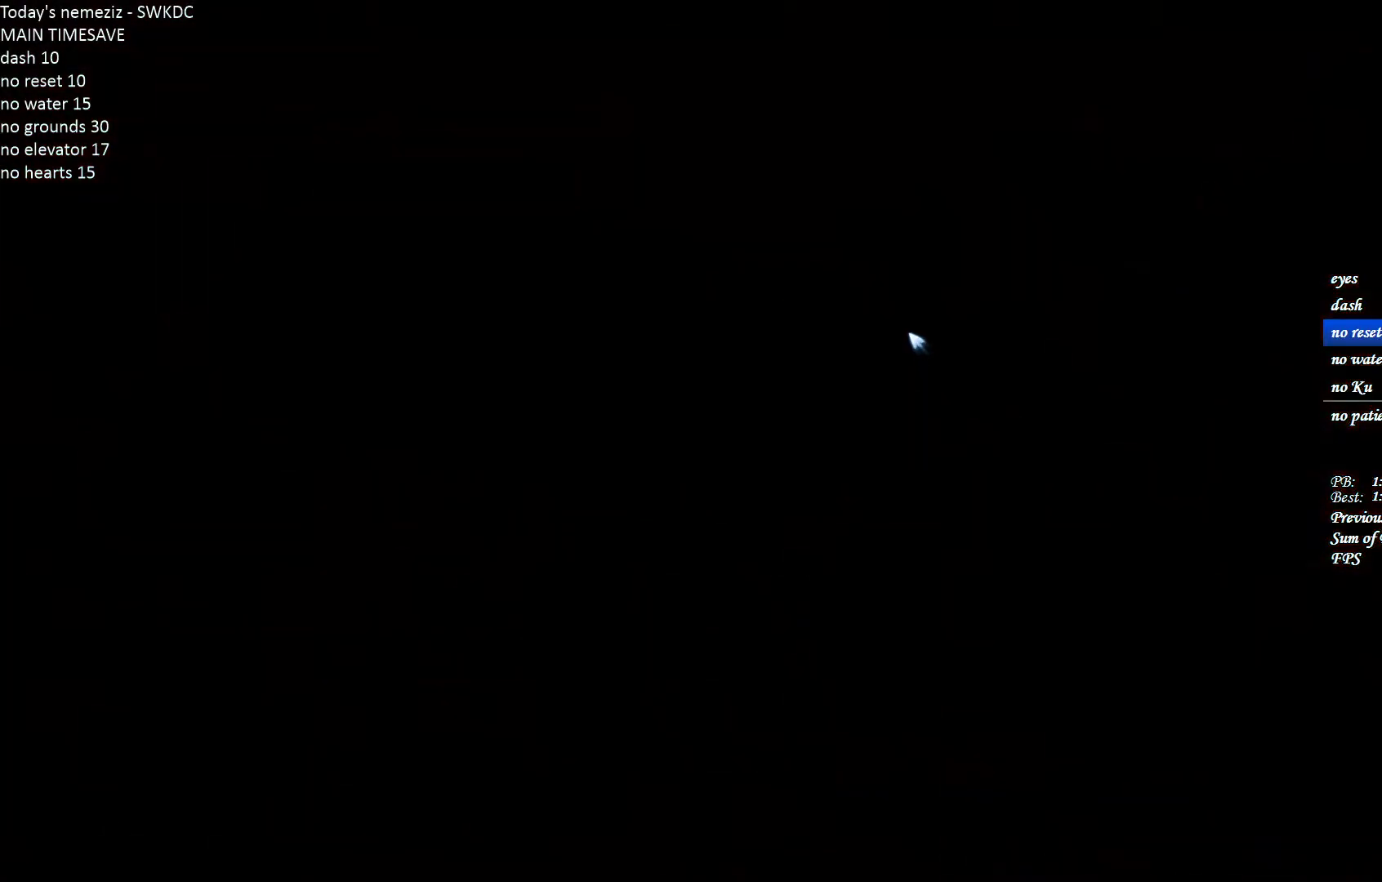
Gameplay with keyboard and mouse; each line is a JSON object with the keys and mouse buttons held at the frame after it. "events" lists presses ("down") and releases ("up") of "1", "2", "3", "4", "a", "alt", "c", "ctrl", "d", "e", "escape", "f", "g", "q", "r", "s", "shift", "space", "t", "tab", "v", "w", "x", "z", "mouse_left", "mouse_wheel" and "mouse_right" between this image and that frame as [ms after this image, input, new state], when the widget could be followed in between. "mouse_left", "mouse_wheel", "mouse_right" = the "left", "wheel", "right" buttons of the "mouse" list. No other keys are recorded. "wheel" means that the mouse wheel is clicked or scrolled. Mouse movement is not recorded.
{"keys": ["a", "space"], "mouse": [], "events": [[67, "d", "down"], [167, "a", "down"], [200, "d", "up"], [367, "ctrl", "down"], [450, "space", "down"], [467, "ctrl", "up"]]}
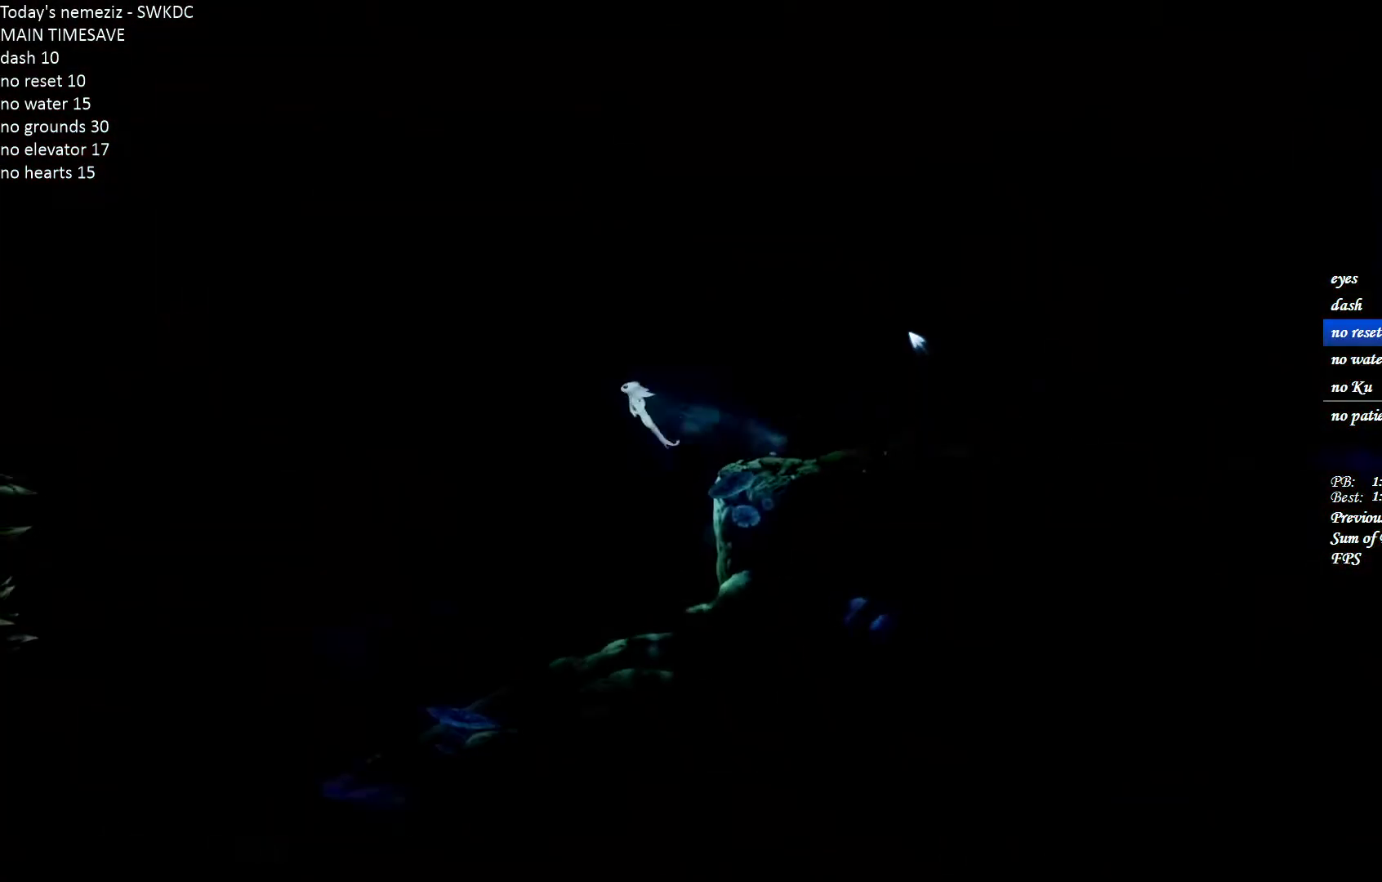
{"keys": ["a", "space"], "mouse": [], "events": []}
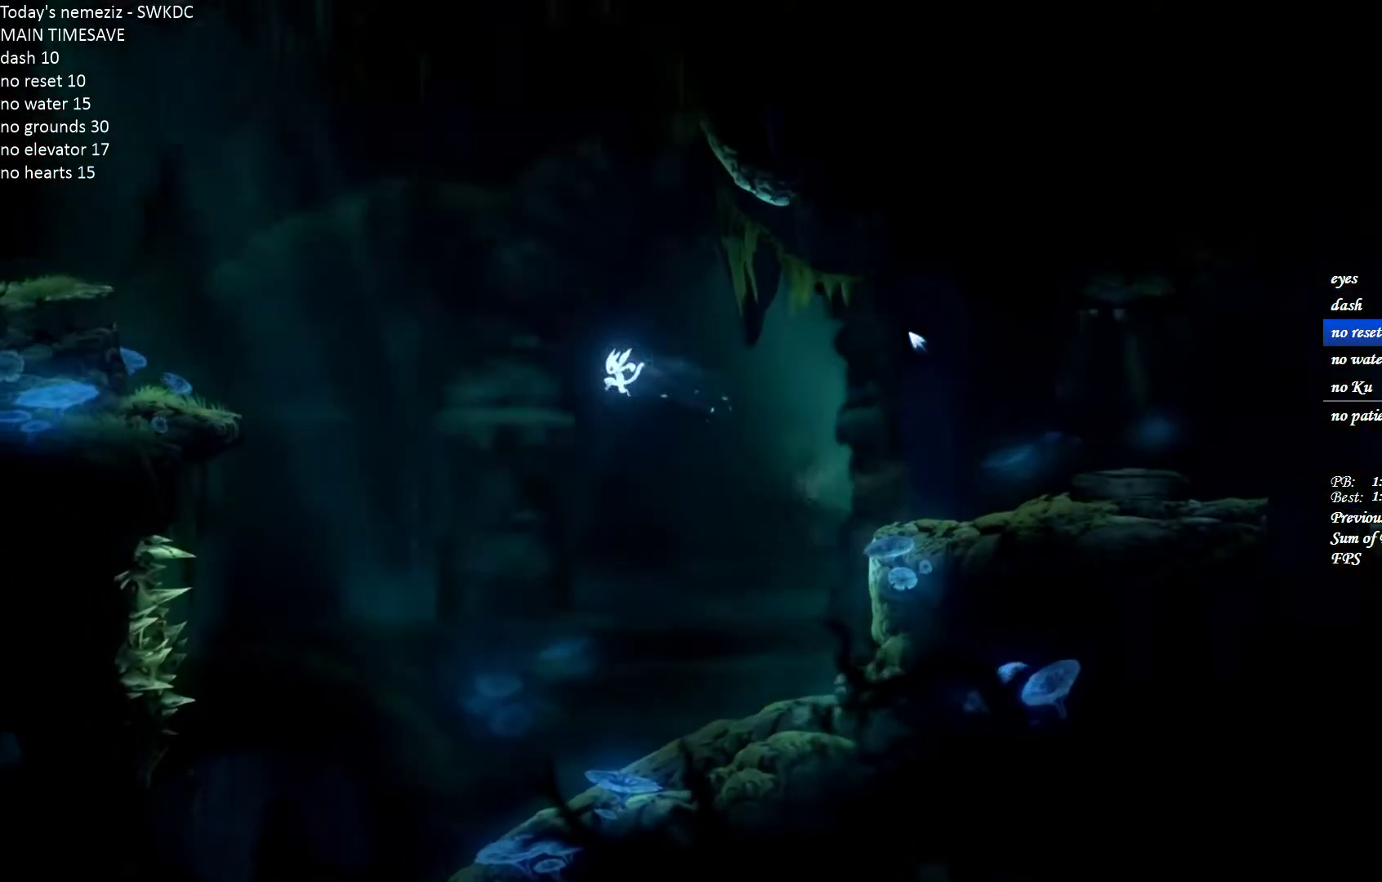
{"keys": ["a", "ctrl"], "mouse": [], "events": [[100, "ctrl", "down"], [117, "space", "up"]]}
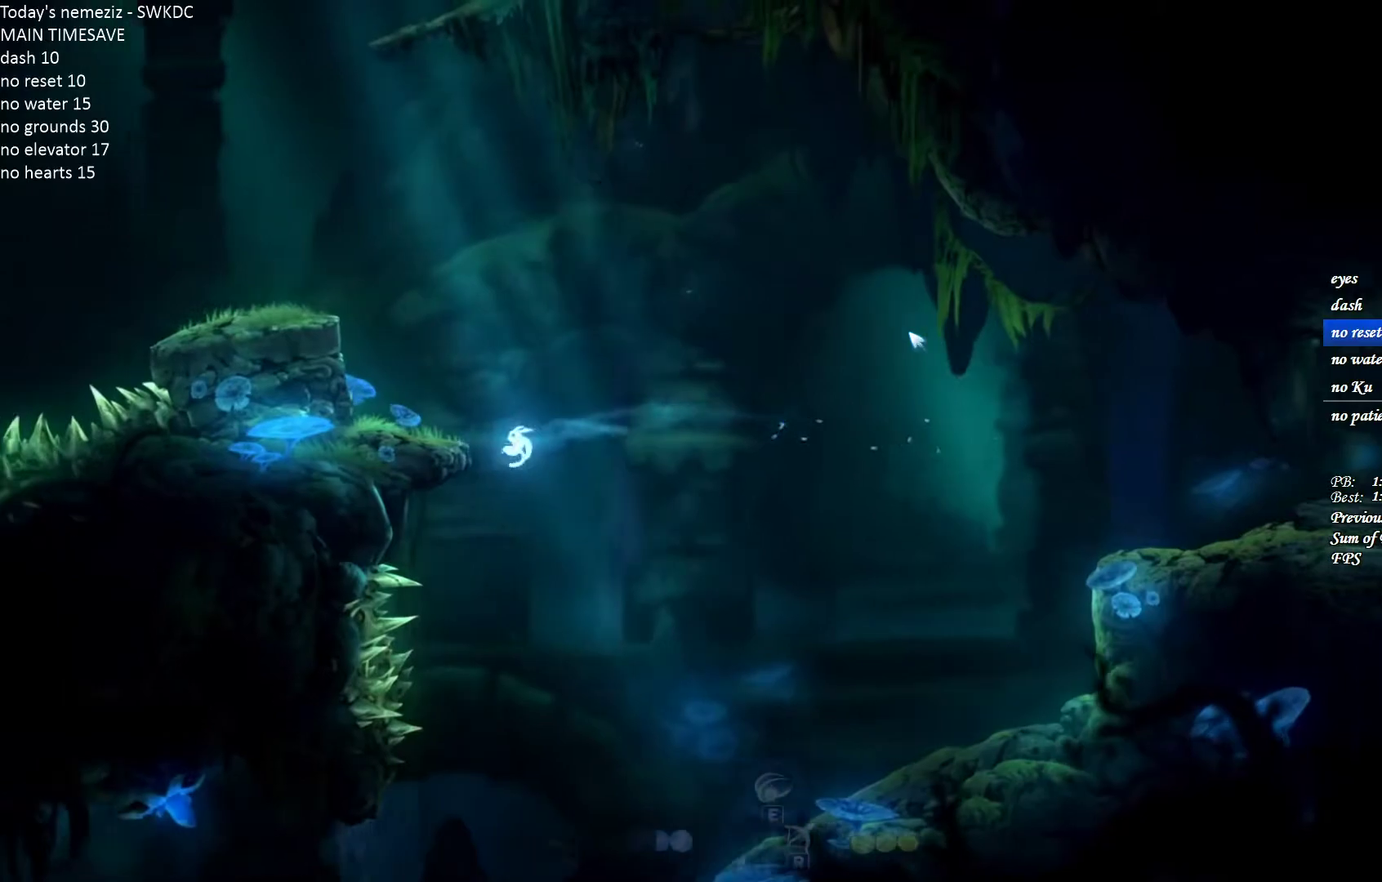
{"keys": ["a", "space"], "mouse": [], "events": [[83, "space", "down"], [100, "ctrl", "up"], [250, "ctrl", "down"], [283, "space", "up"], [367, "space", "down"], [467, "ctrl", "up"]]}
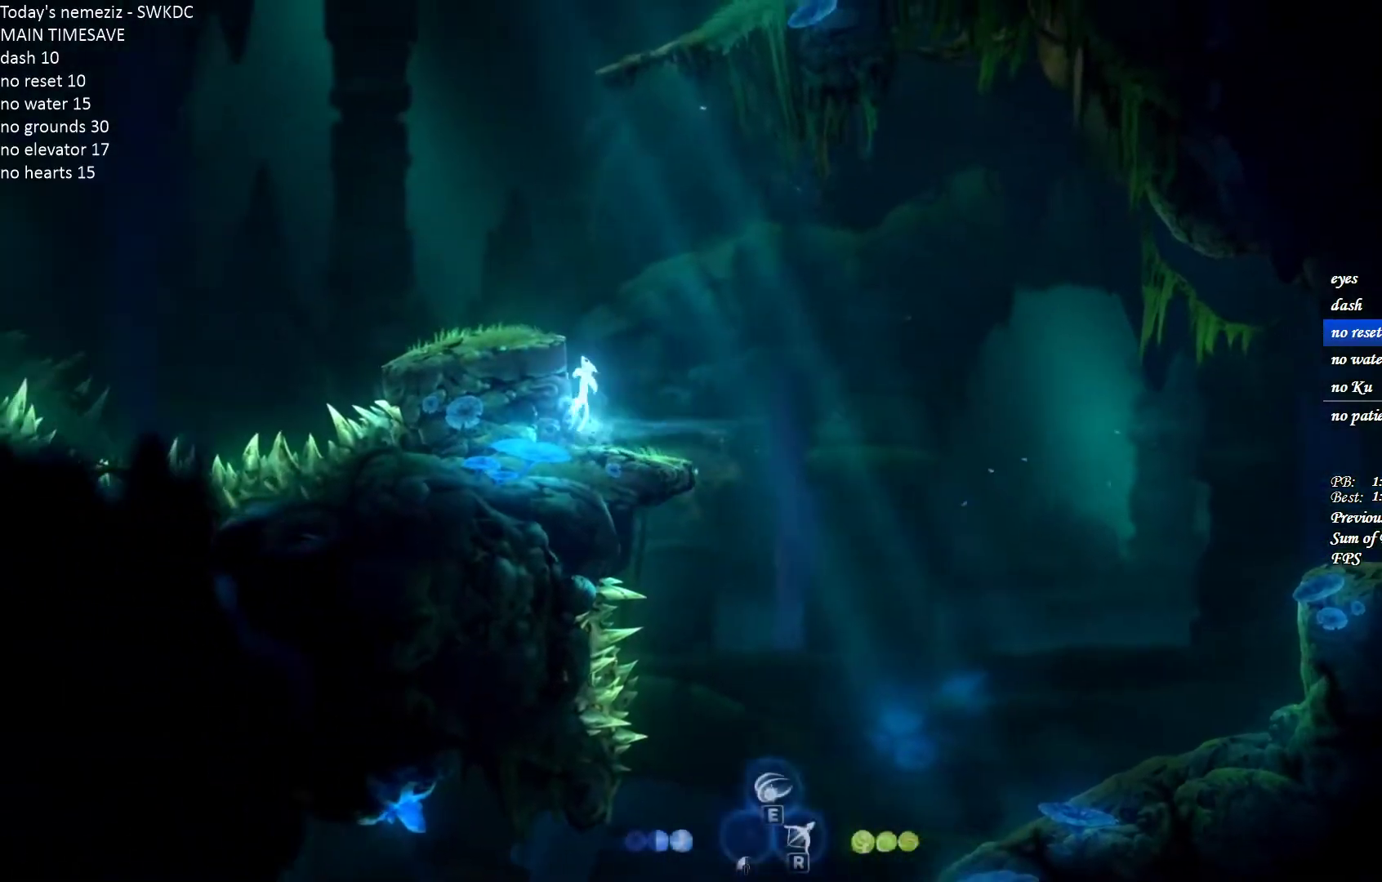
{"keys": ["a"], "mouse": [], "events": [[233, "a", "up"], [233, "space", "up"], [383, "a", "down"]]}
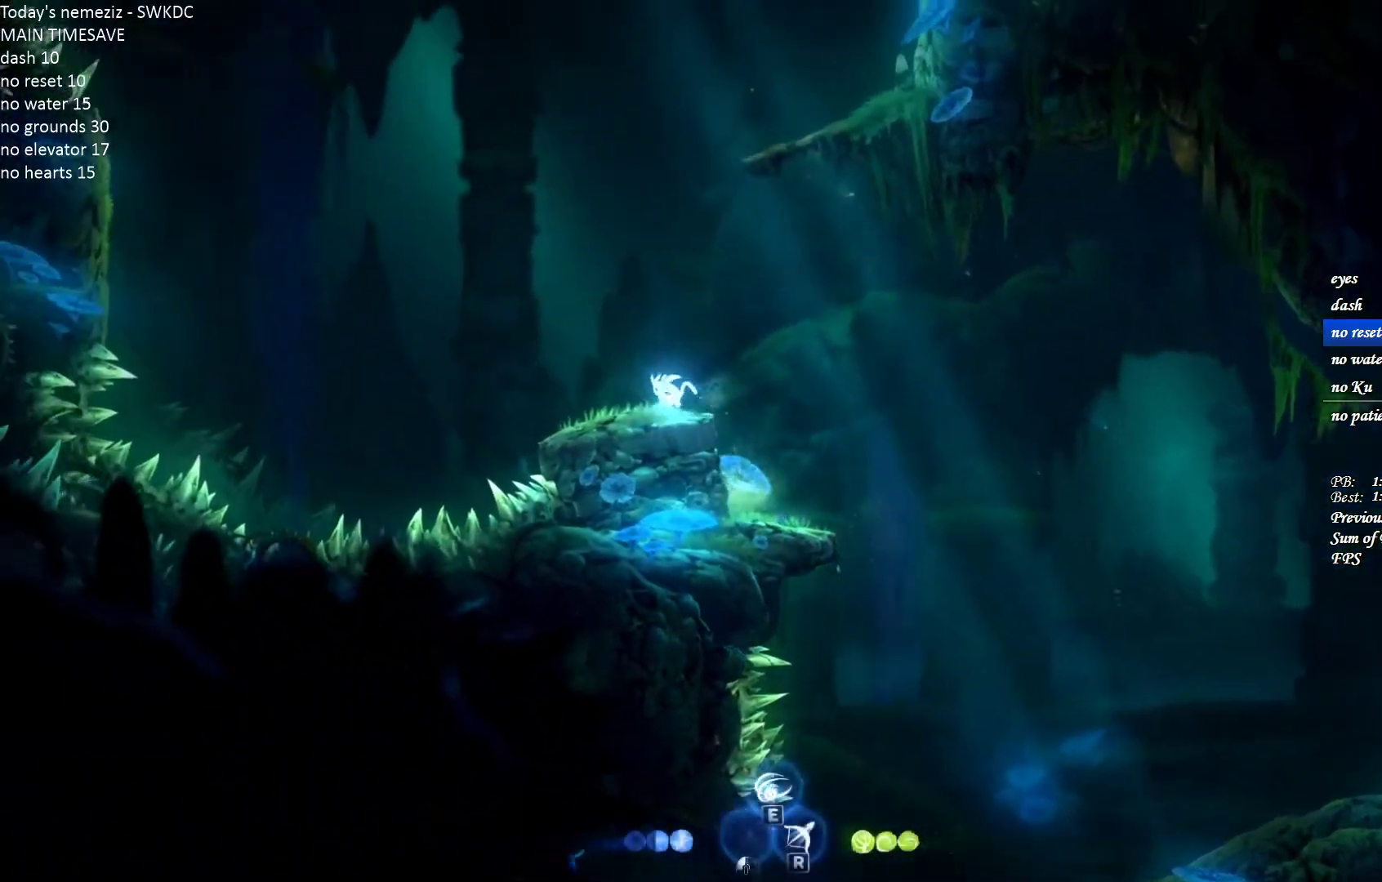
{"keys": ["a", "space"], "mouse": [], "events": [[67, "ctrl", "down"], [167, "space", "down"], [200, "ctrl", "up"]]}
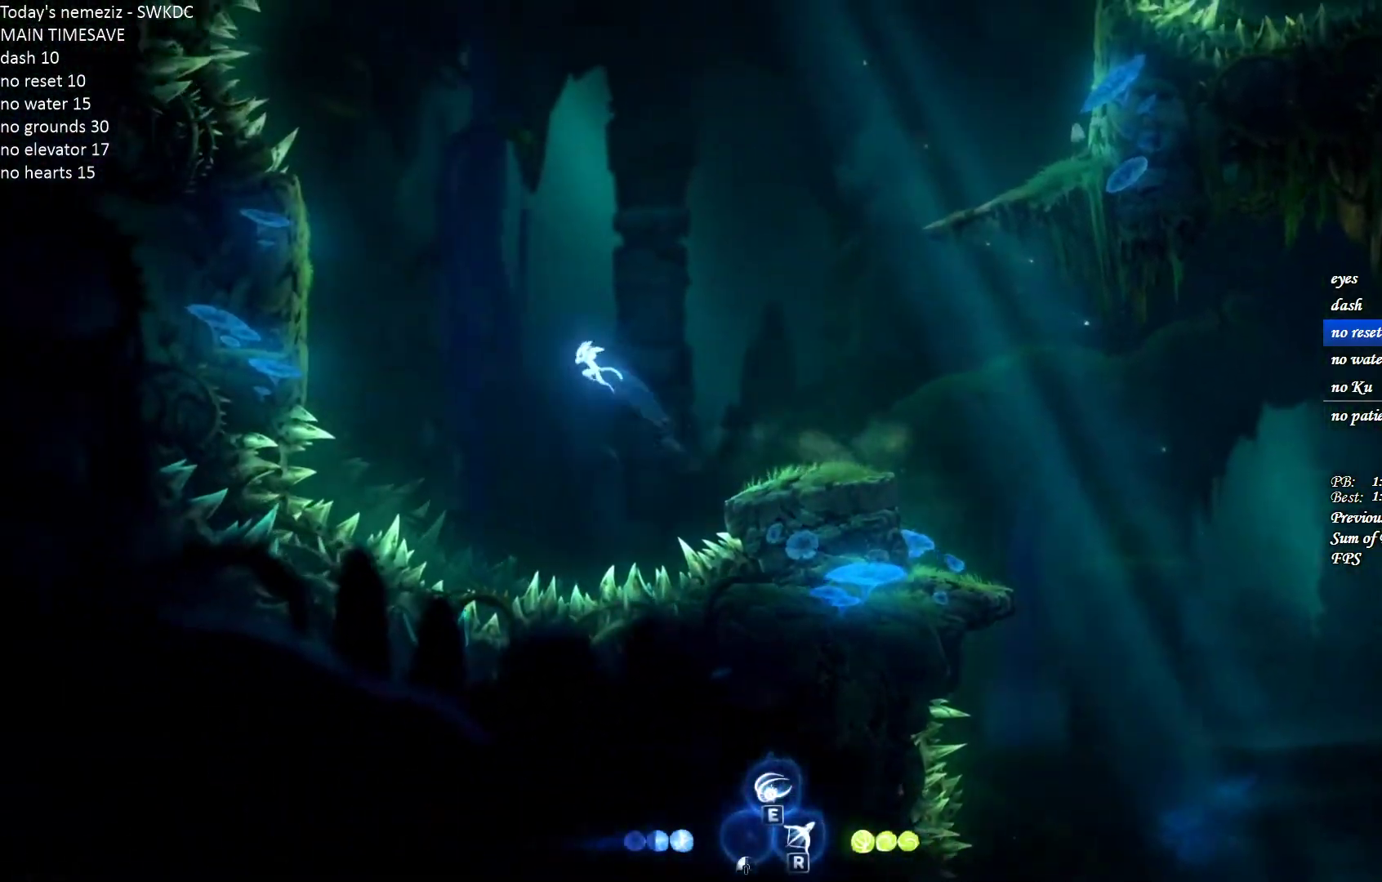
{"keys": ["a", "ctrl"], "mouse": [], "events": [[200, "ctrl", "down"], [217, "space", "up"]]}
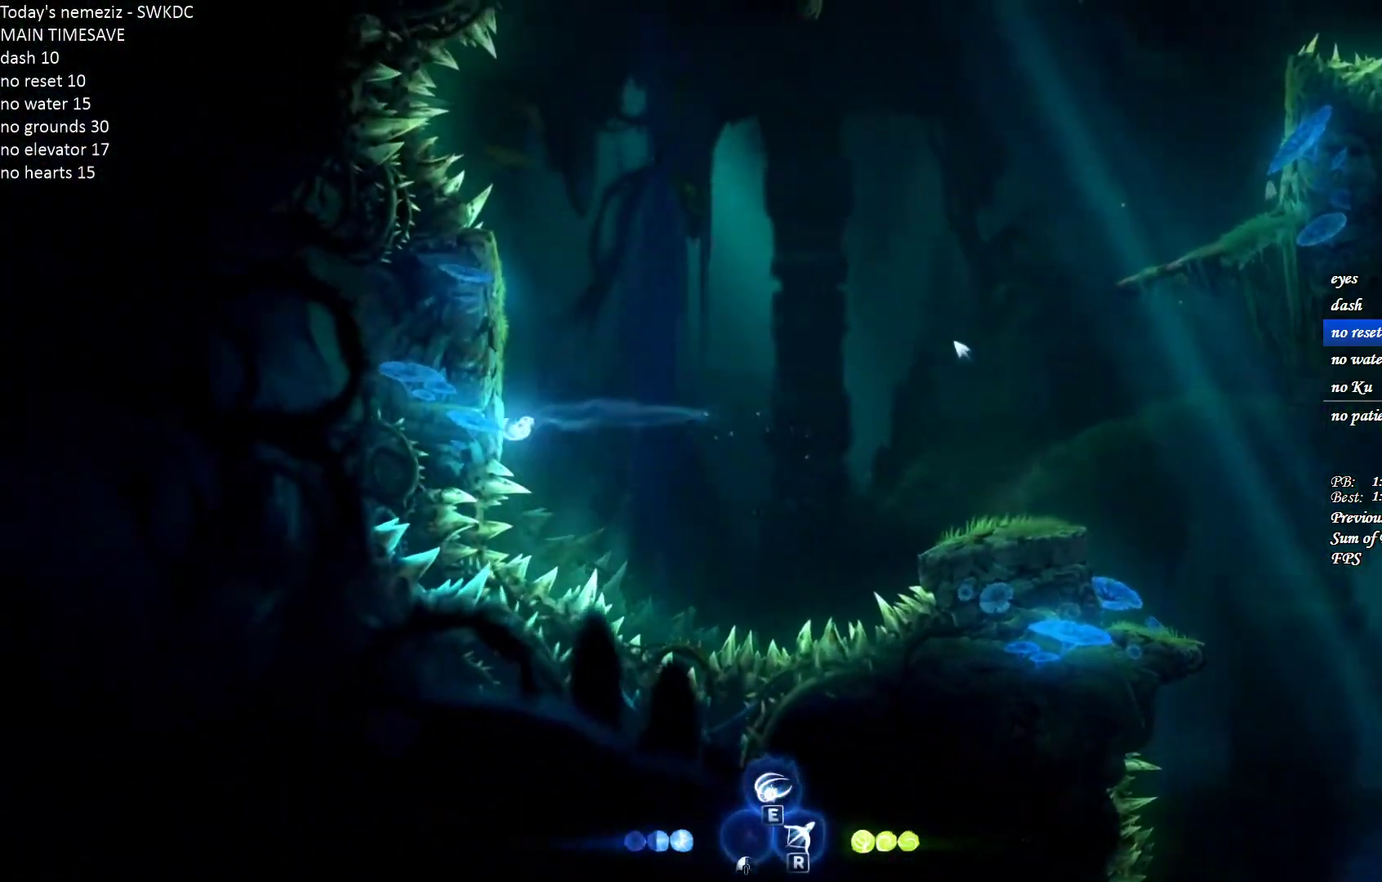
{"keys": ["a", "space"], "mouse": [], "events": [[33, "space", "down"], [67, "ctrl", "up"], [300, "space", "up"], [367, "space", "down"]]}
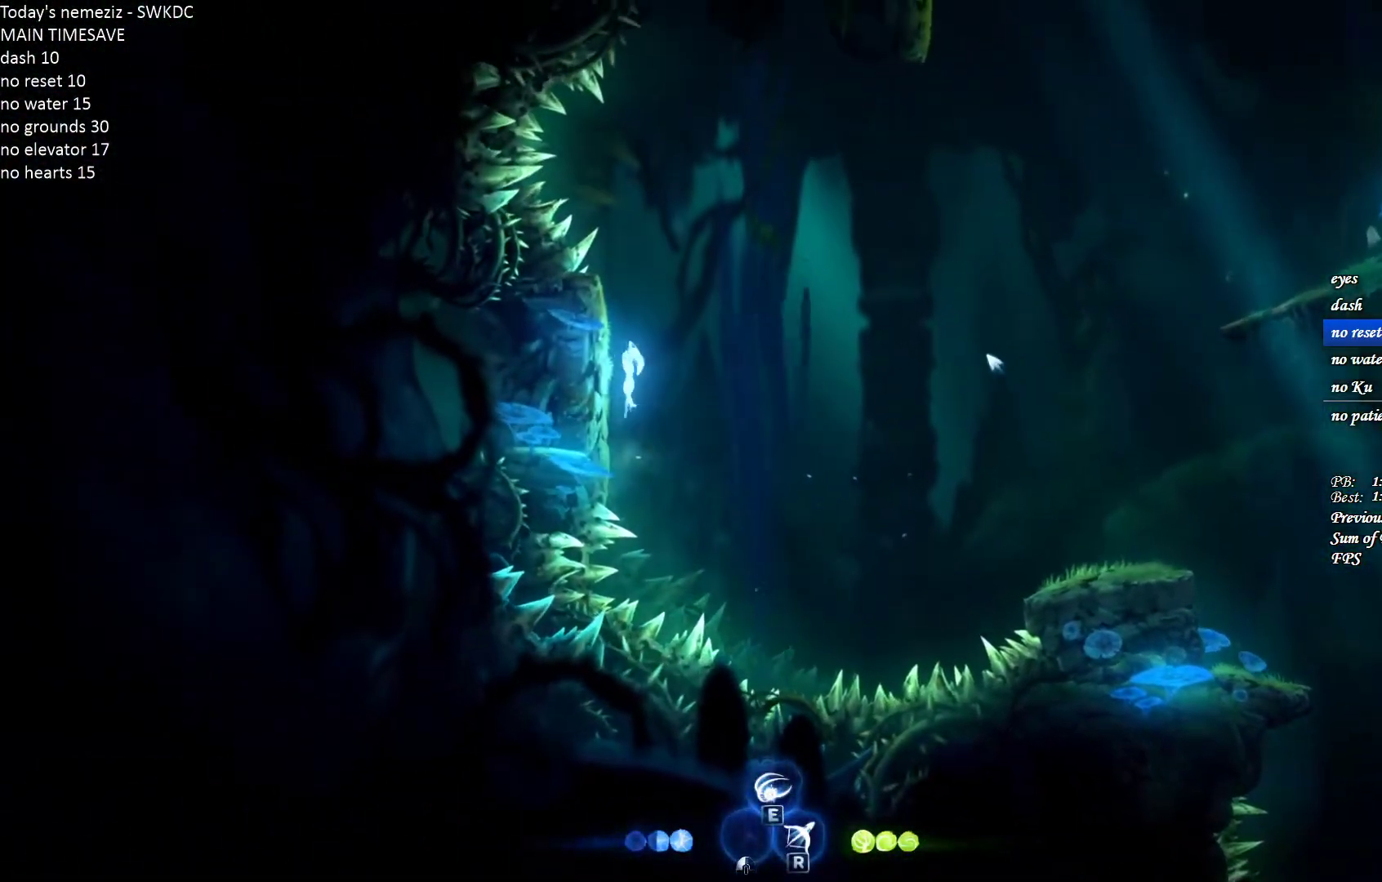
{"keys": ["a", "space"], "mouse": [], "events": [[117, "space", "up"], [200, "space", "down"]]}
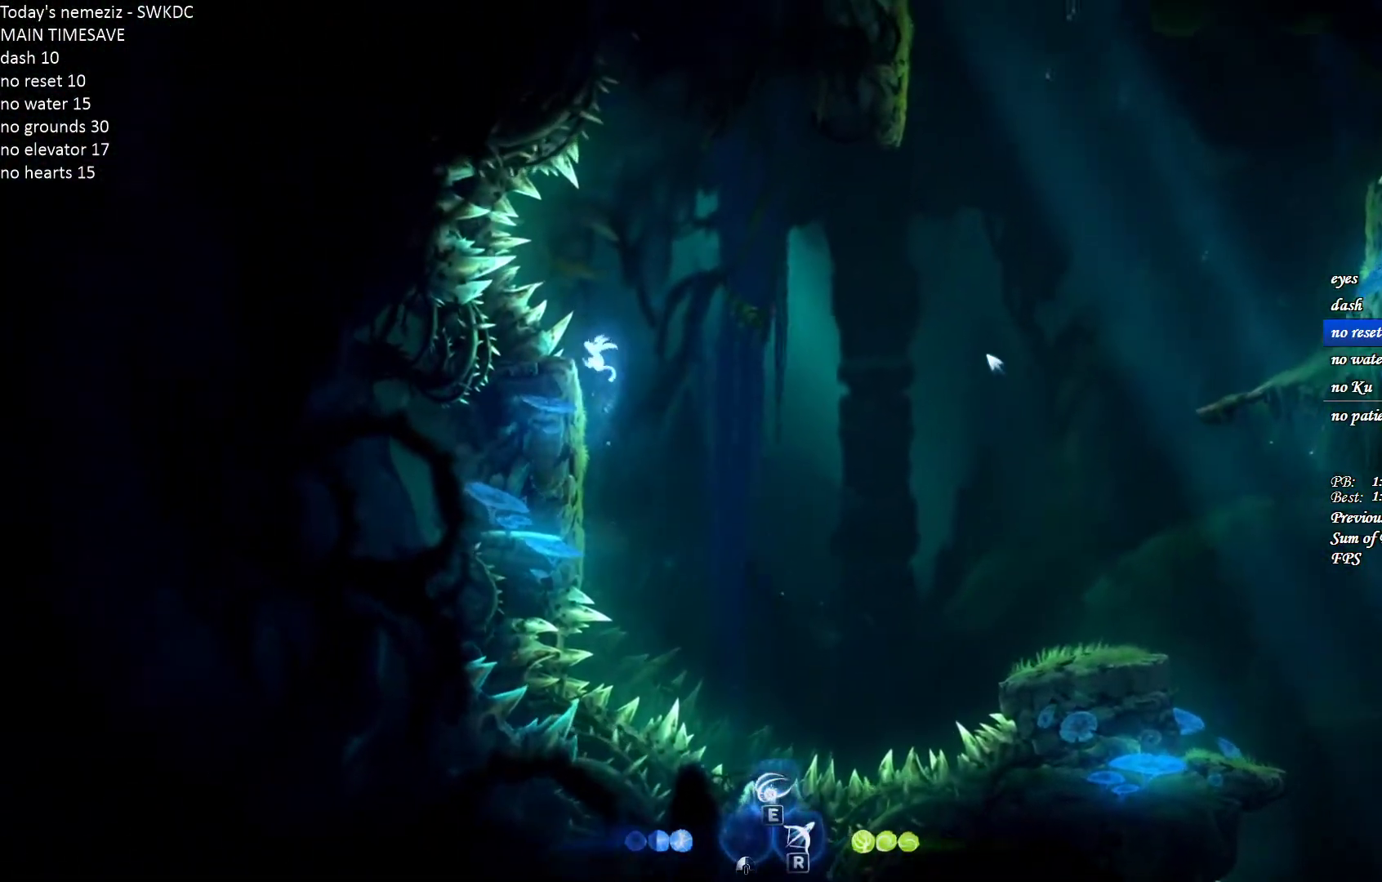
{"keys": [], "mouse": [], "events": [[67, "space", "up"], [83, "a", "up"]]}
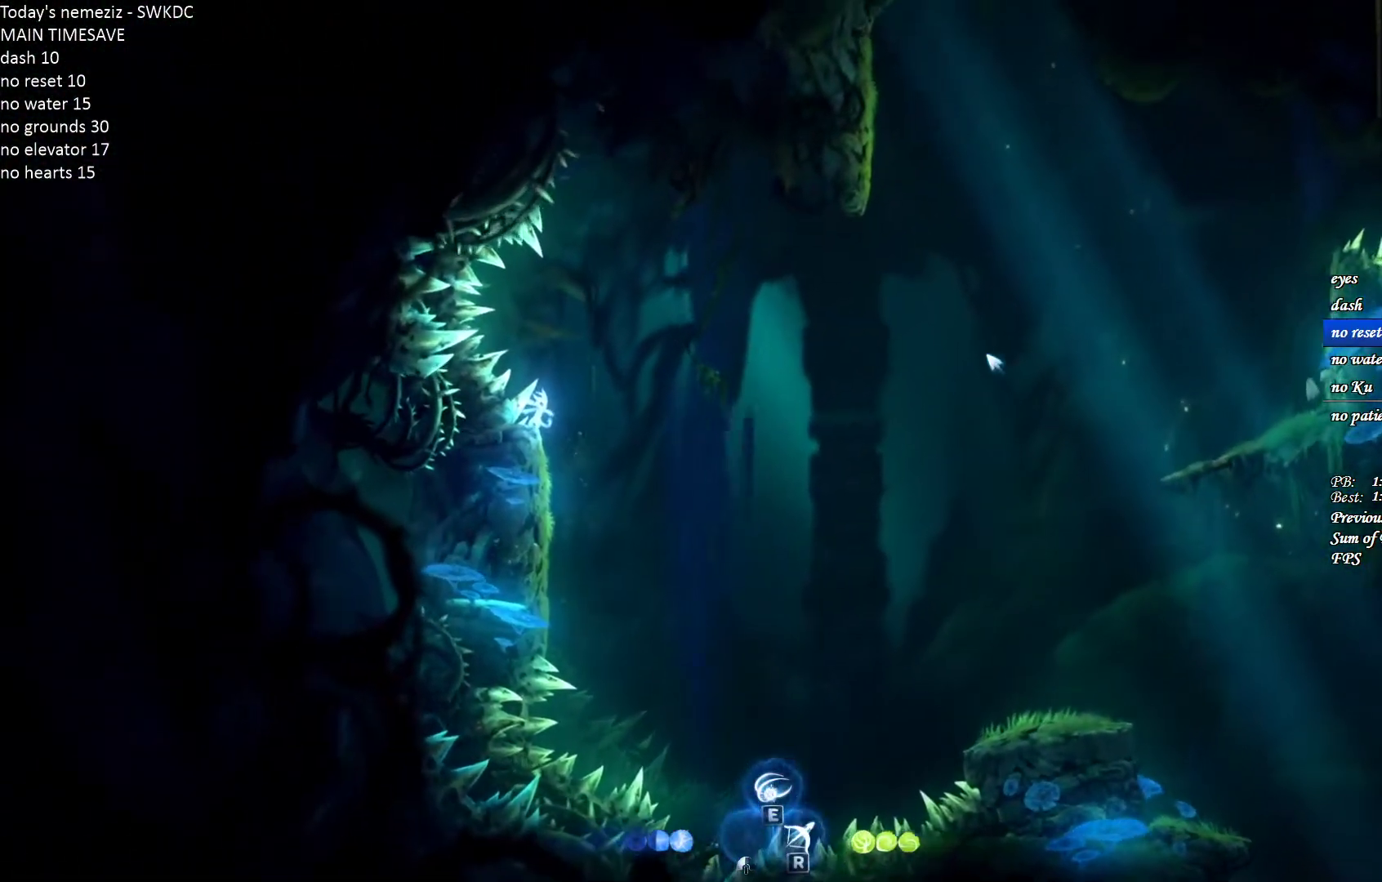
{"keys": [], "mouse": [], "events": [[67, "a", "down"], [117, "a", "up"]]}
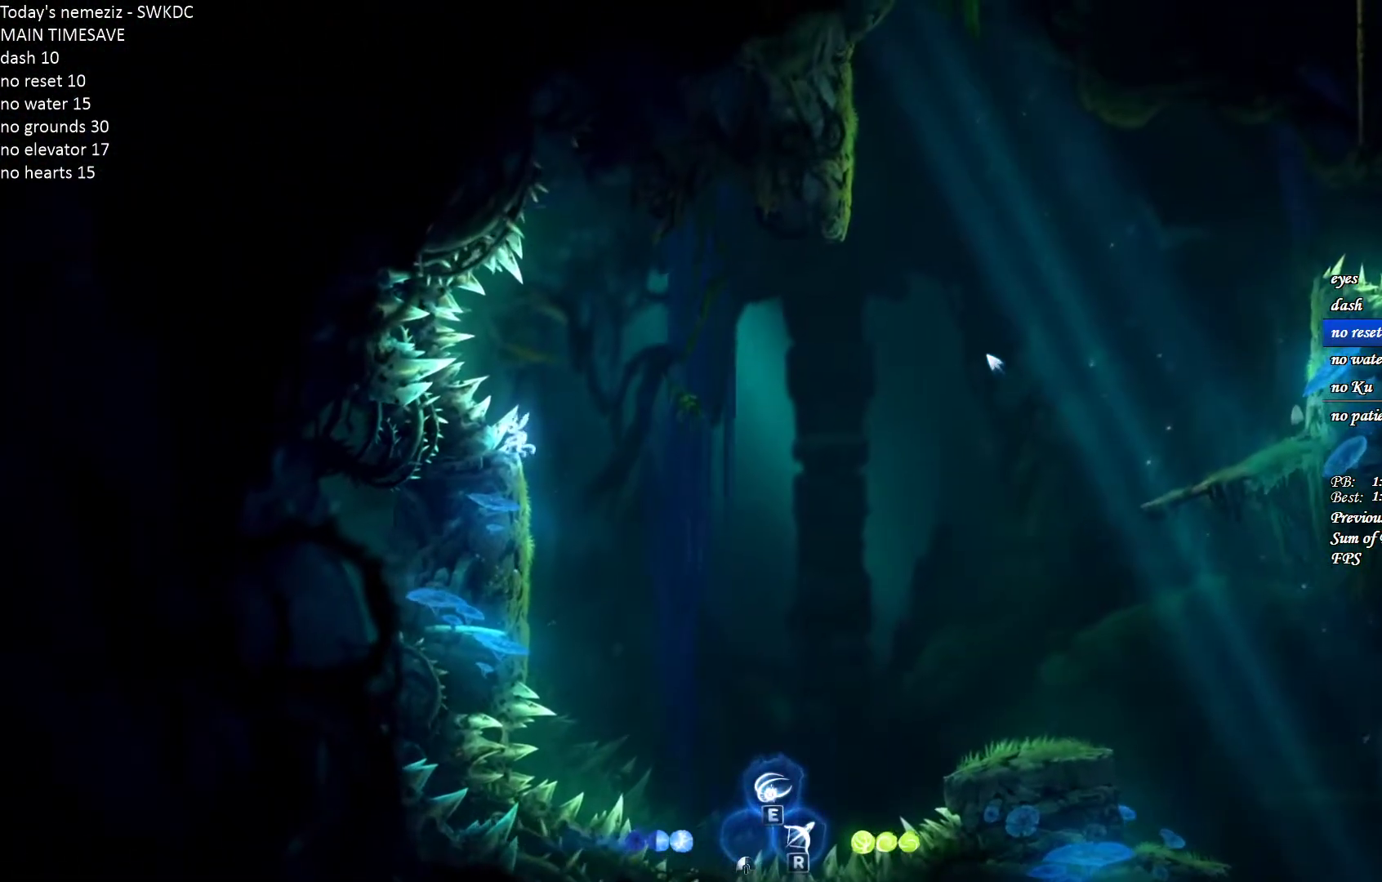
{"keys": [], "mouse": [], "events": [[17, "d", "down"], [67, "d", "up"], [167, "s", "down"], [233, "a", "down"], [317, "s", "up"], [333, "a", "up"], [400, "ctrl", "down"], [500, "ctrl", "up"]]}
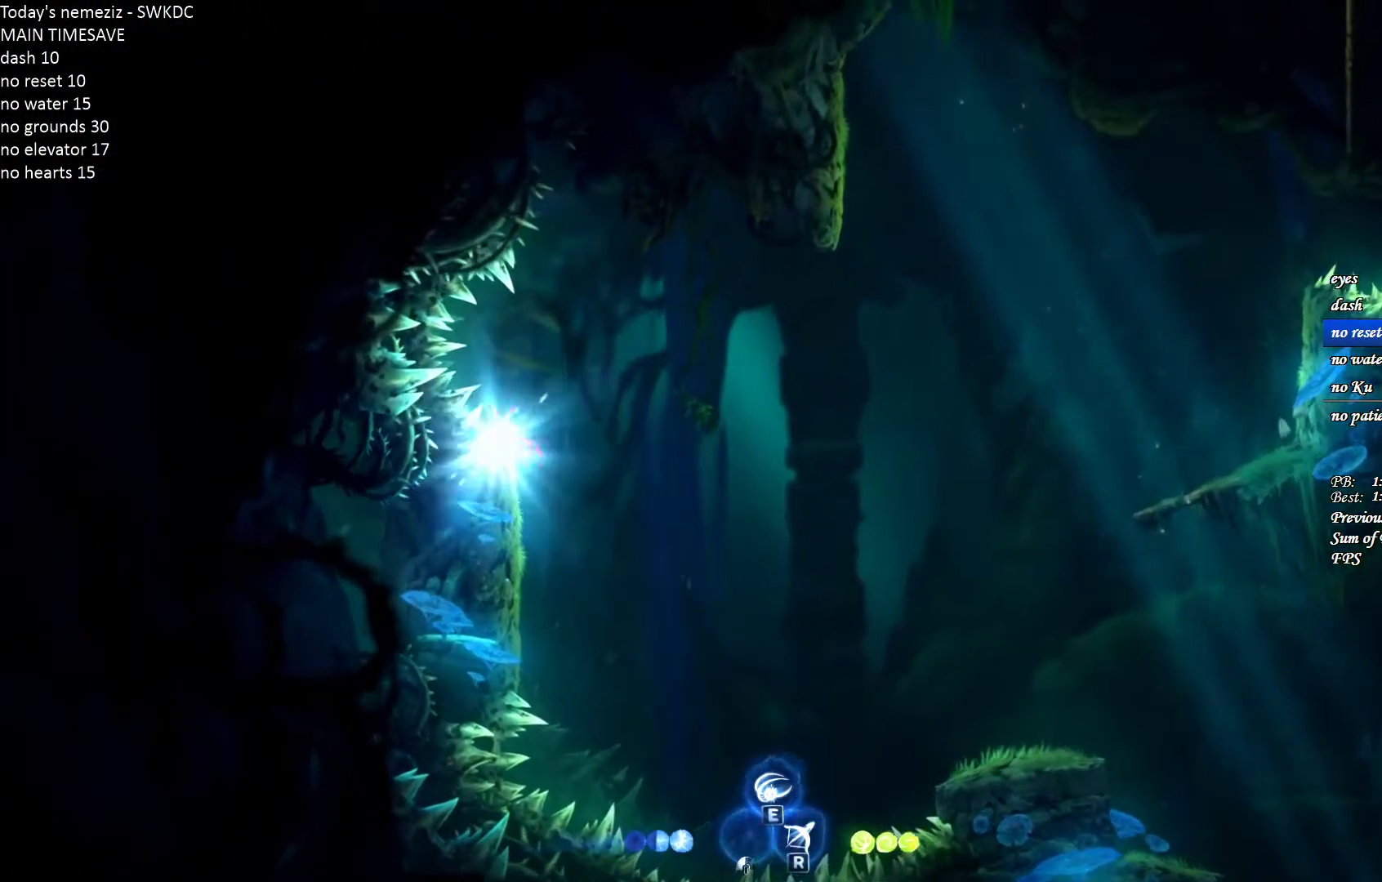
{"keys": [], "mouse": [], "events": [[383, "d", "down"], [500, "d", "up"]]}
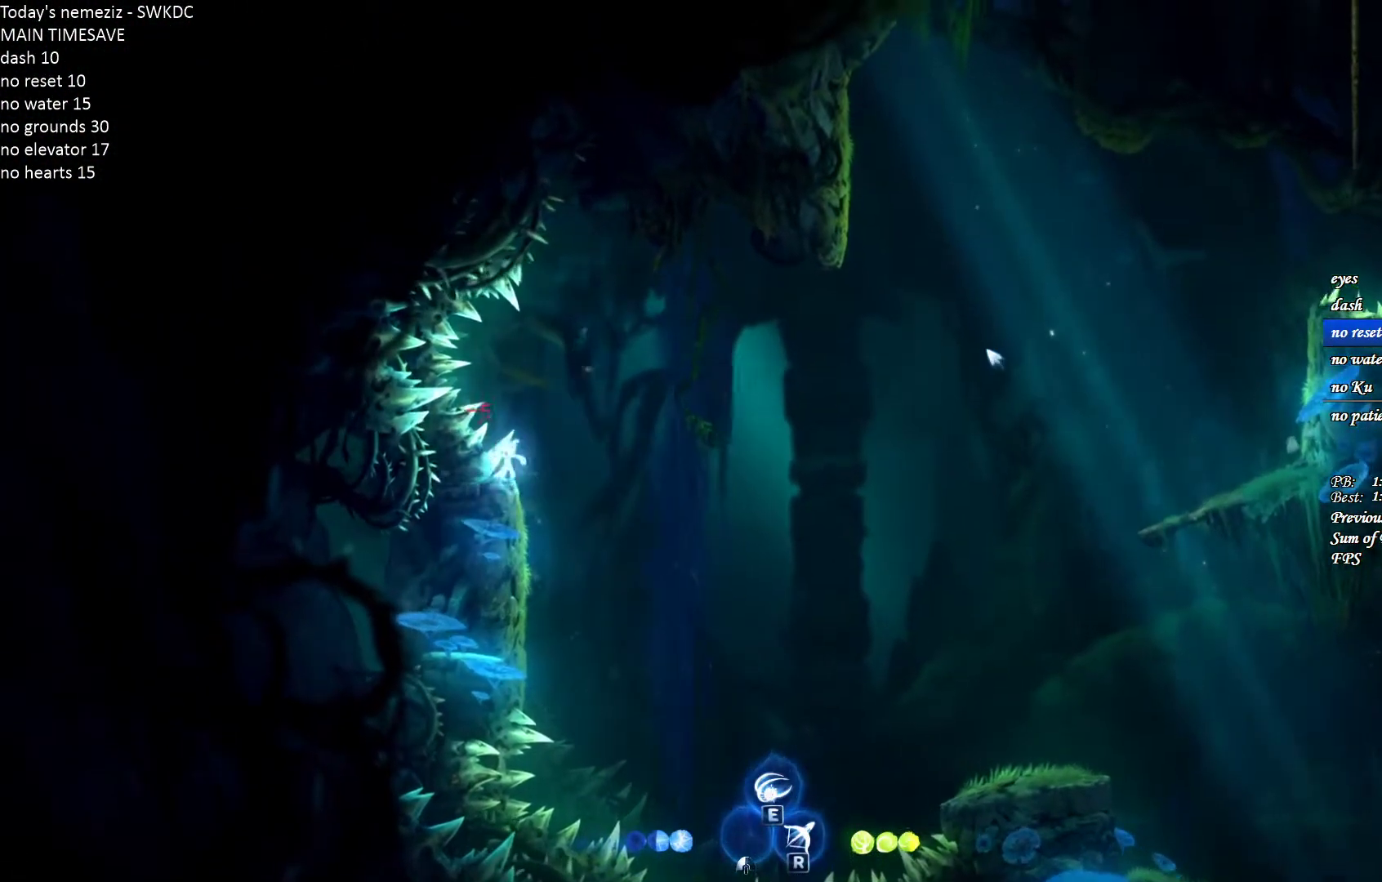
{"keys": [], "mouse": [], "events": [[133, "d", "down"], [217, "d", "up"], [367, "d", "down"], [450, "d", "up"]]}
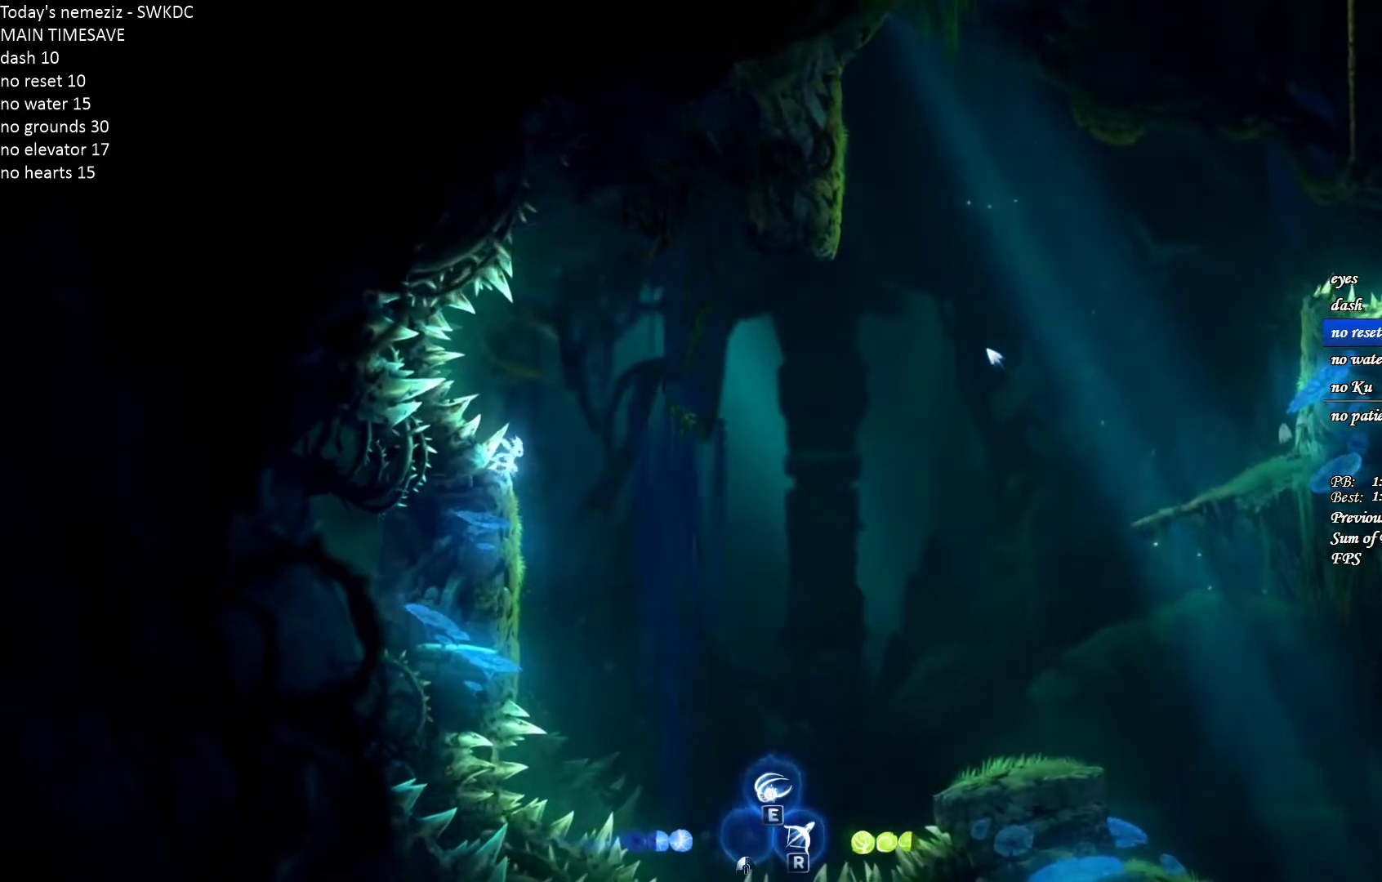
{"keys": [], "mouse": [], "events": [[100, "a", "down"], [133, "a", "up"], [450, "a", "down"], [500, "a", "up"]]}
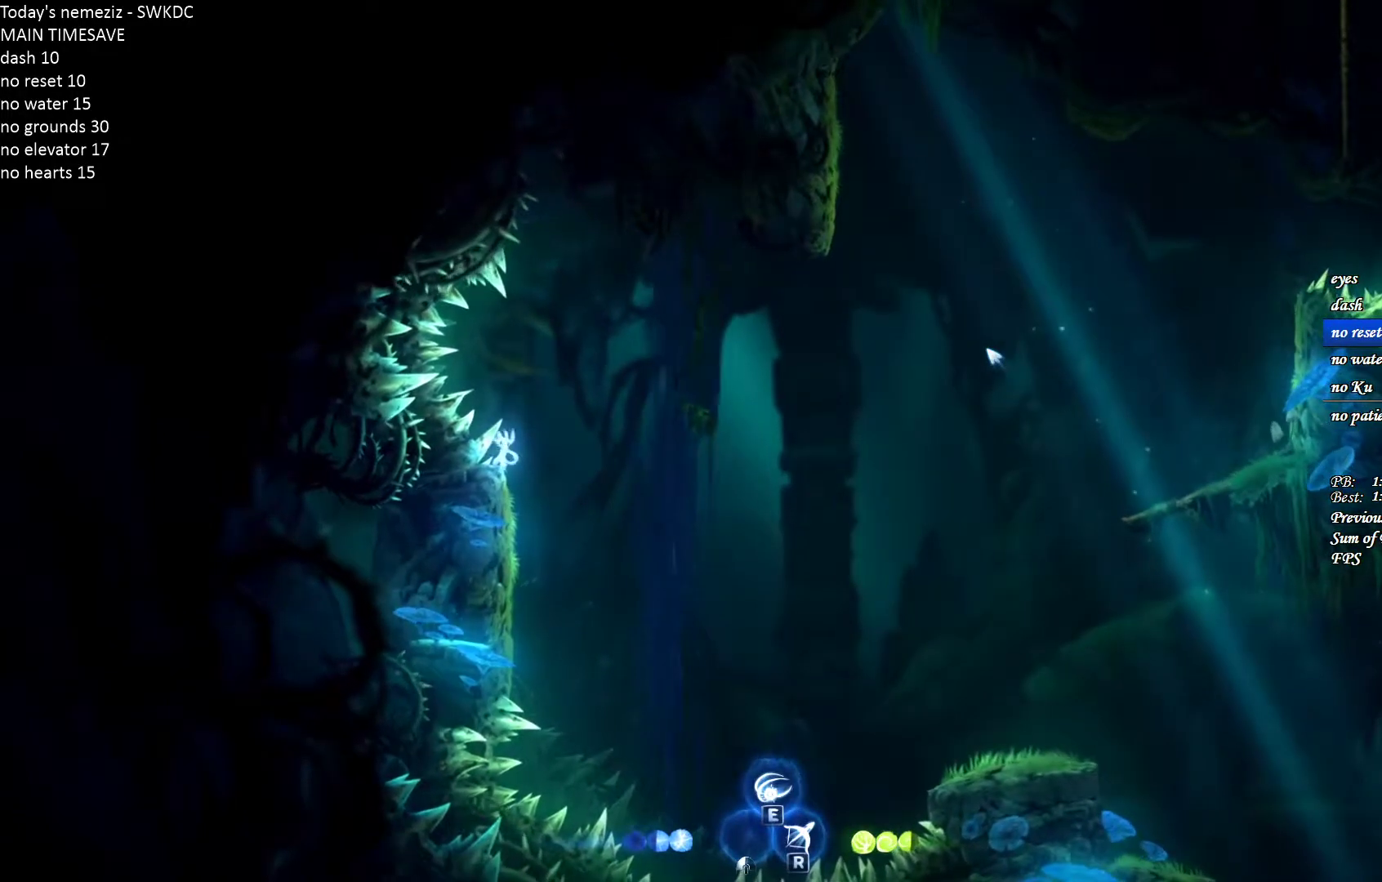
{"keys": [], "mouse": [], "events": [[367, "a", "down"], [417, "a", "up"]]}
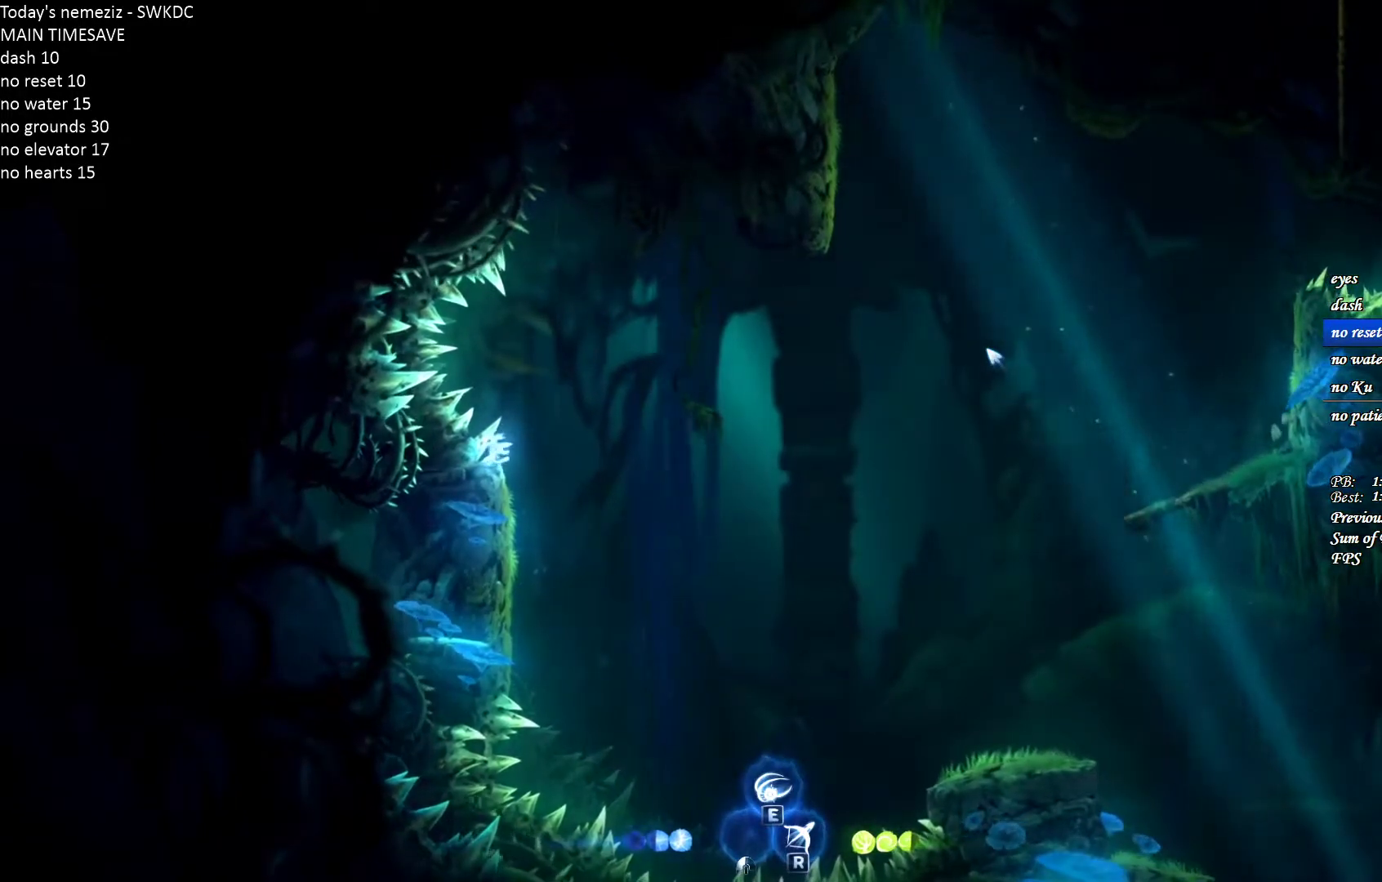
{"keys": [], "mouse": [], "events": [[217, "d", "down"], [267, "d", "up"], [367, "s", "down"], [433, "a", "down"], [500, "a", "up"], [500, "s", "up"]]}
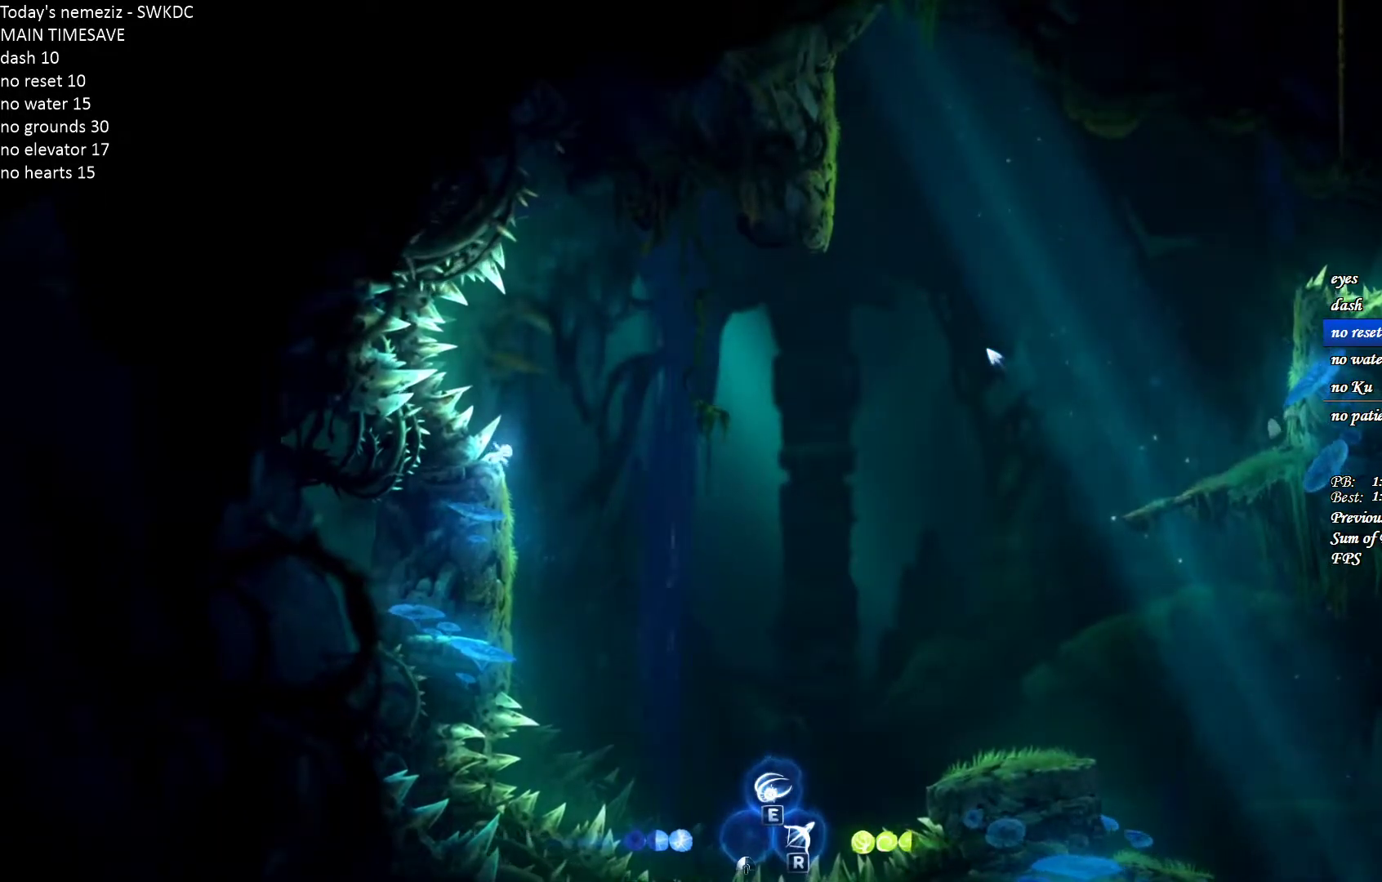
{"keys": [], "mouse": [], "events": [[83, "ctrl", "down"], [167, "ctrl", "up"]]}
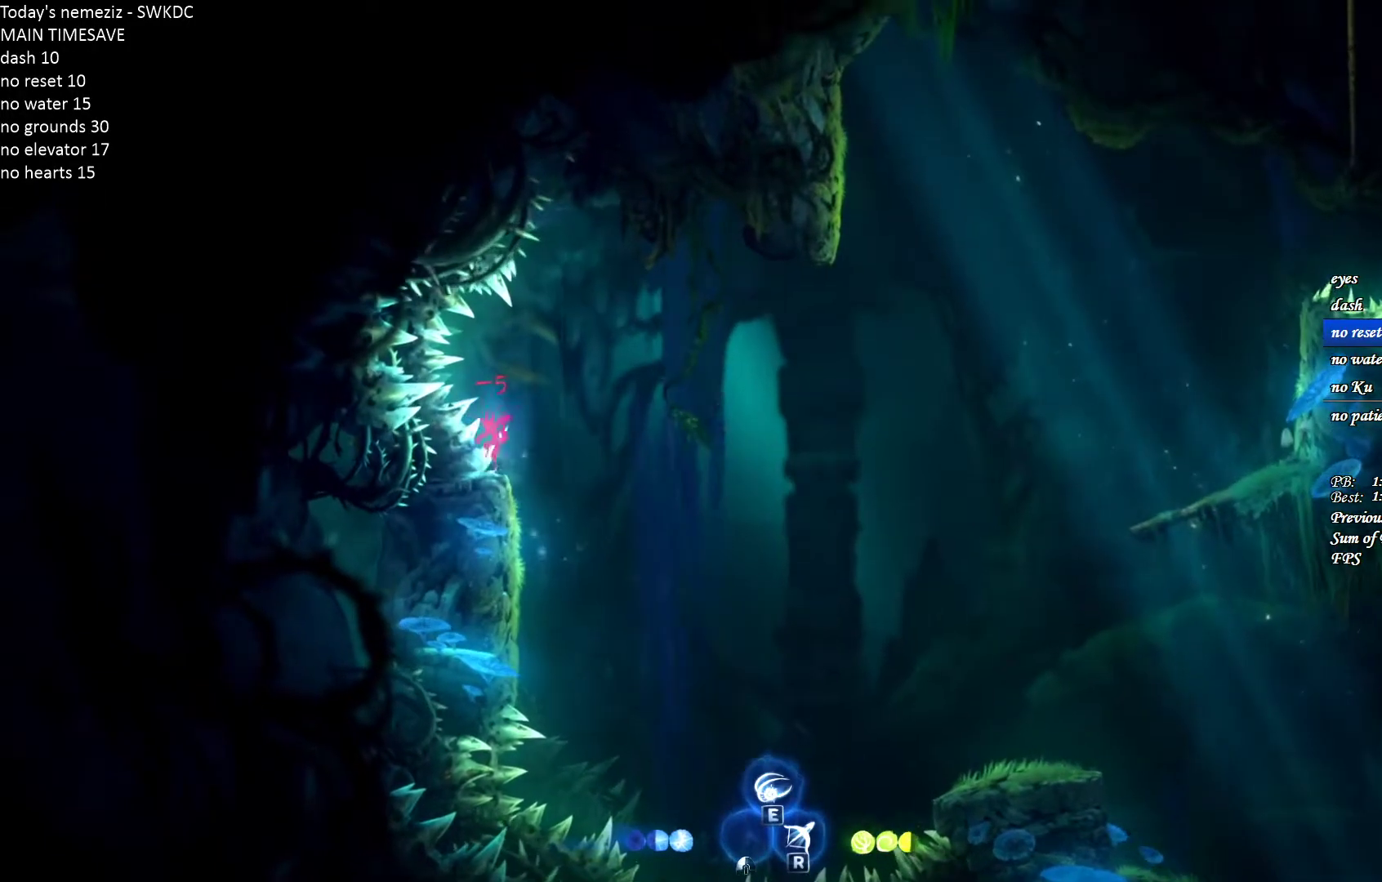
{"keys": [], "mouse": [], "events": [[100, "d", "down"], [217, "d", "up"], [367, "d", "down"], [433, "d", "up"]]}
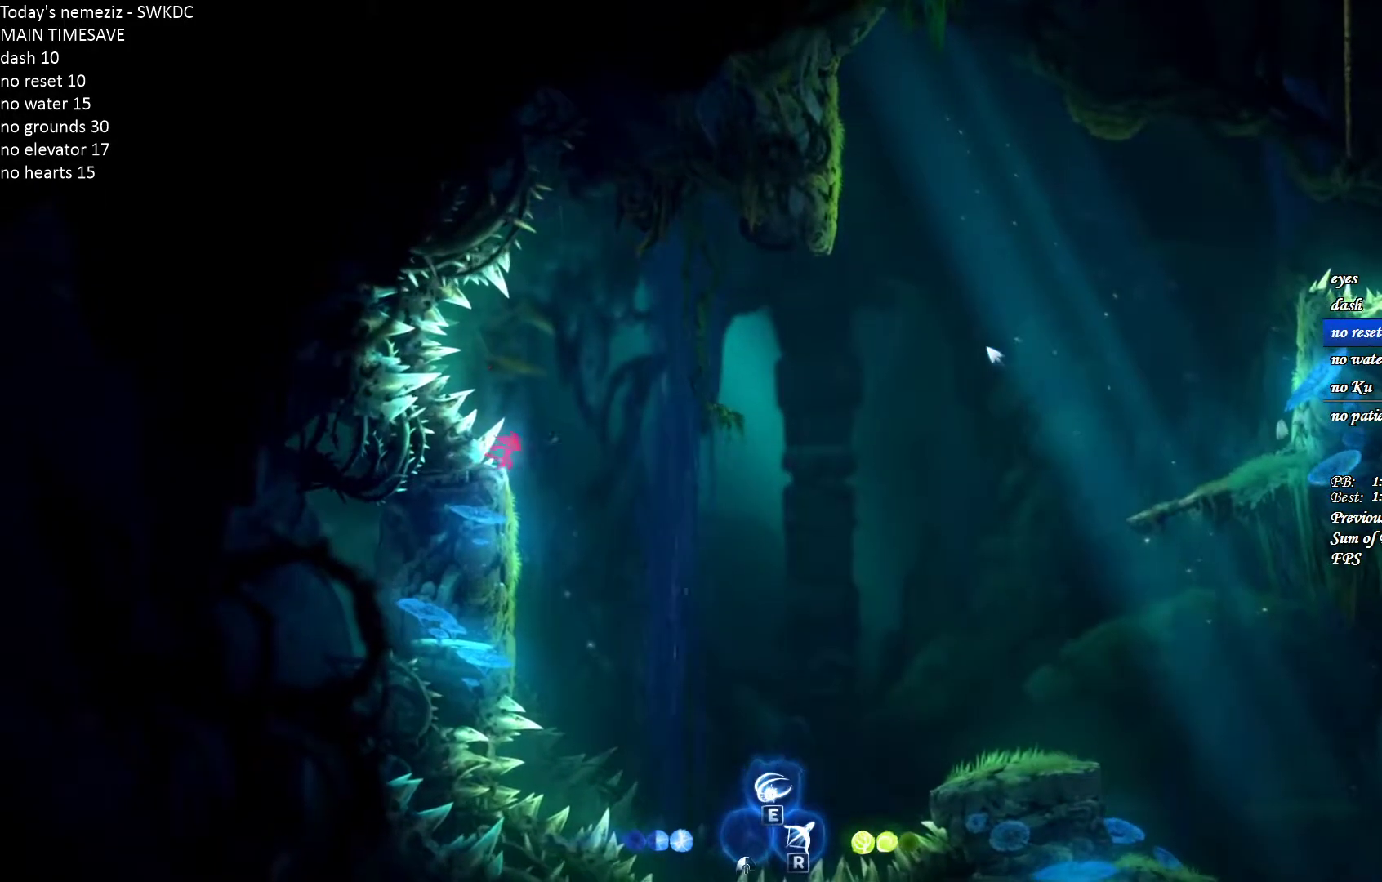
{"keys": [], "mouse": [], "events": [[100, "a", "down"], [150, "a", "up"], [467, "a", "down"], [500, "a", "up"]]}
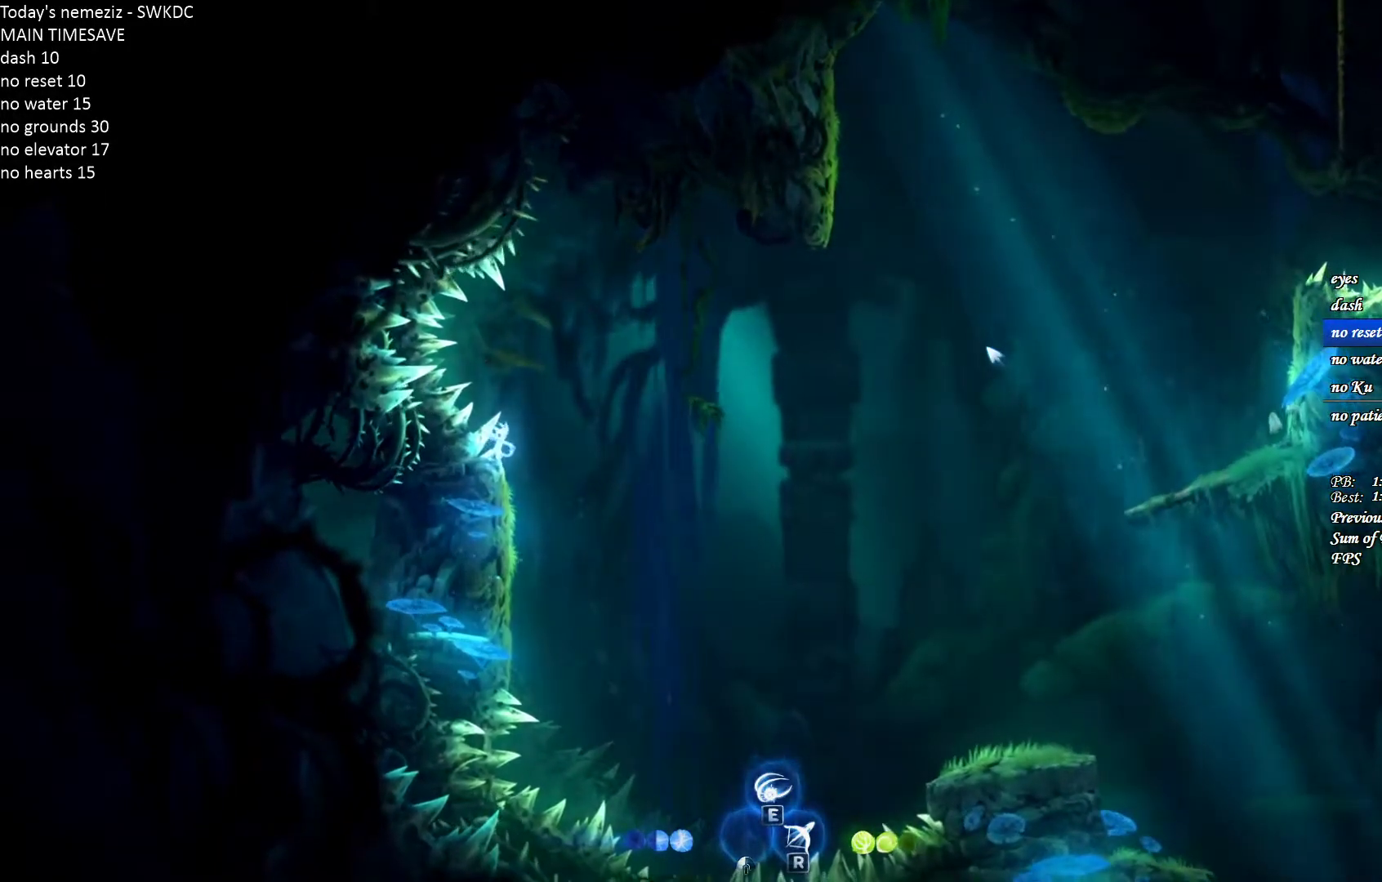
{"keys": ["d"], "mouse": [], "events": [[450, "d", "down"]]}
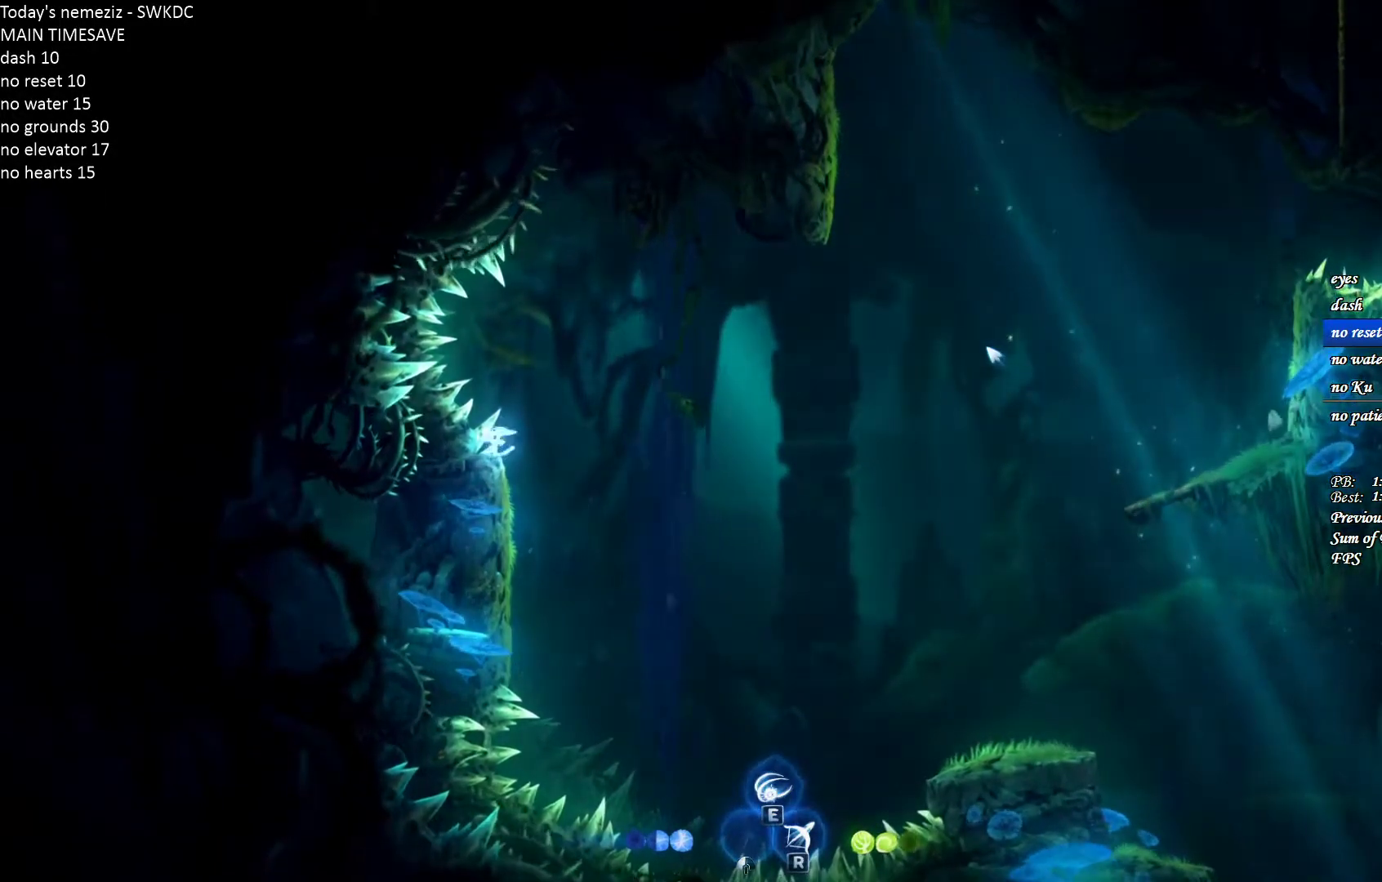
{"keys": [], "mouse": [], "events": [[17, "d", "up"], [100, "s", "down"], [133, "a", "down"], [233, "a", "up"], [250, "s", "up"], [300, "ctrl", "down"], [383, "ctrl", "up"]]}
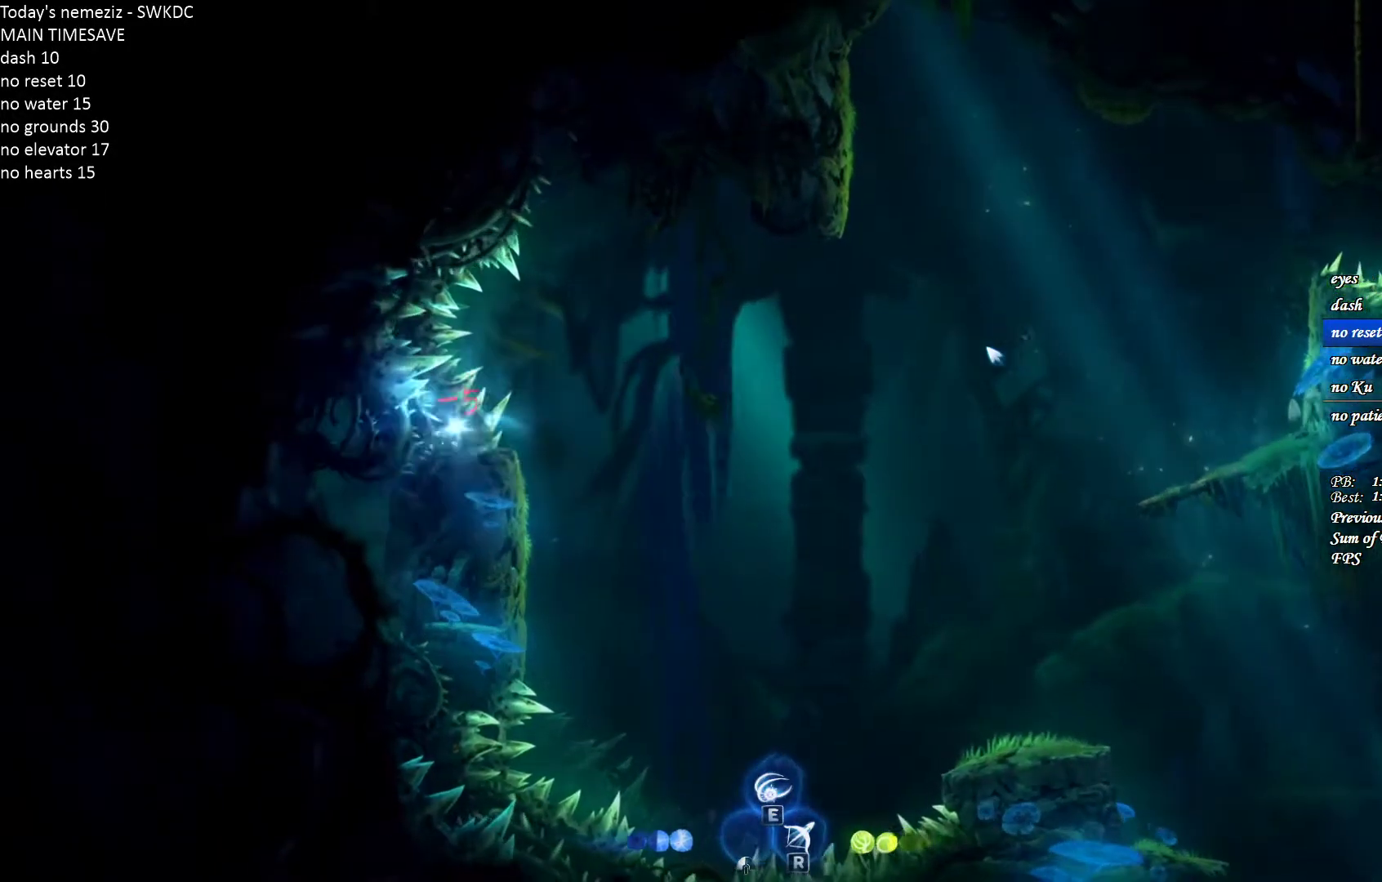
{"keys": ["d"], "mouse": [], "events": [[167, "d", "down"]]}
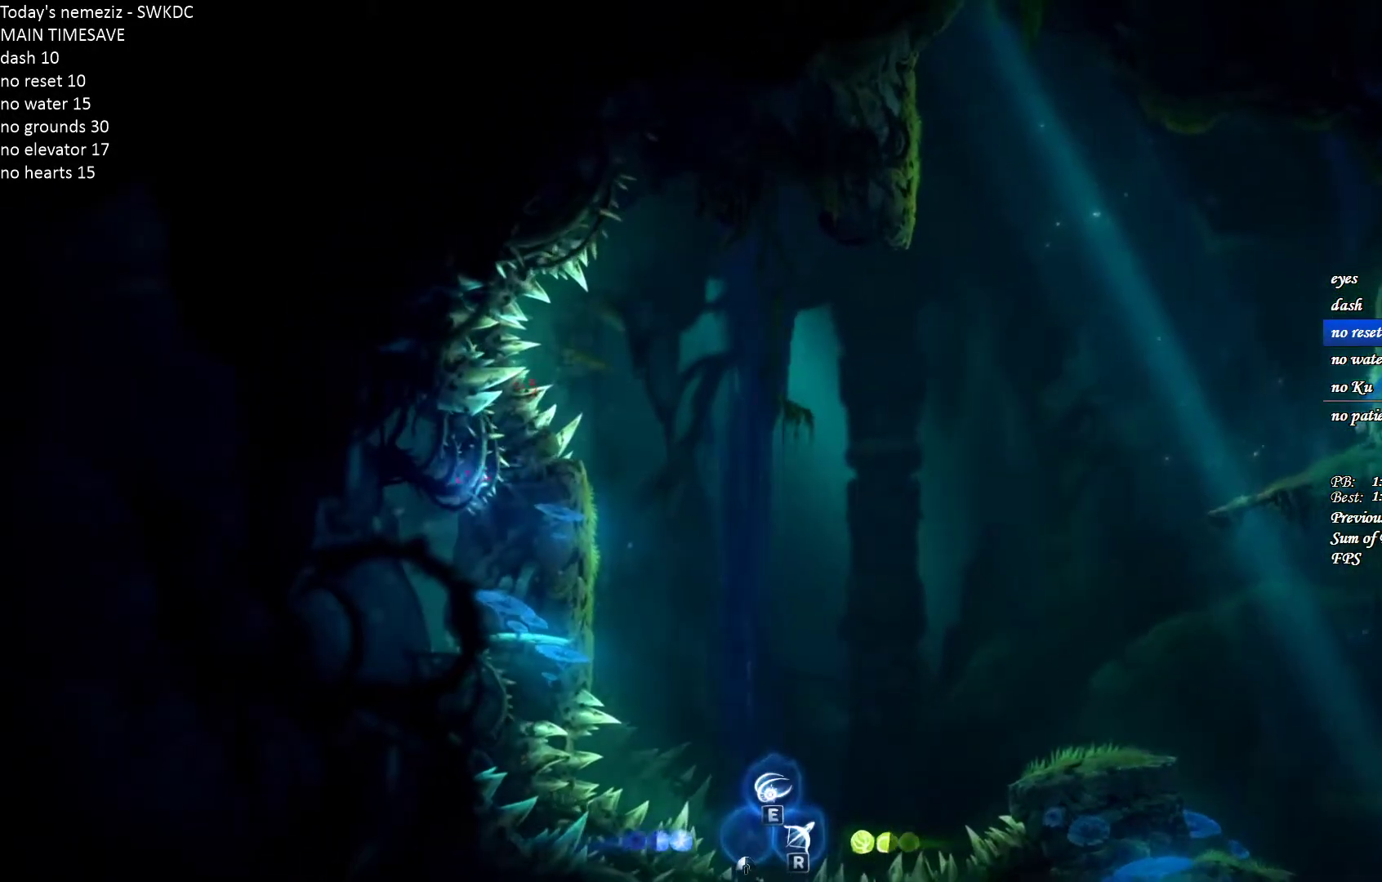
{"keys": ["a"], "mouse": [], "events": [[150, "a", "down"], [150, "d", "up"]]}
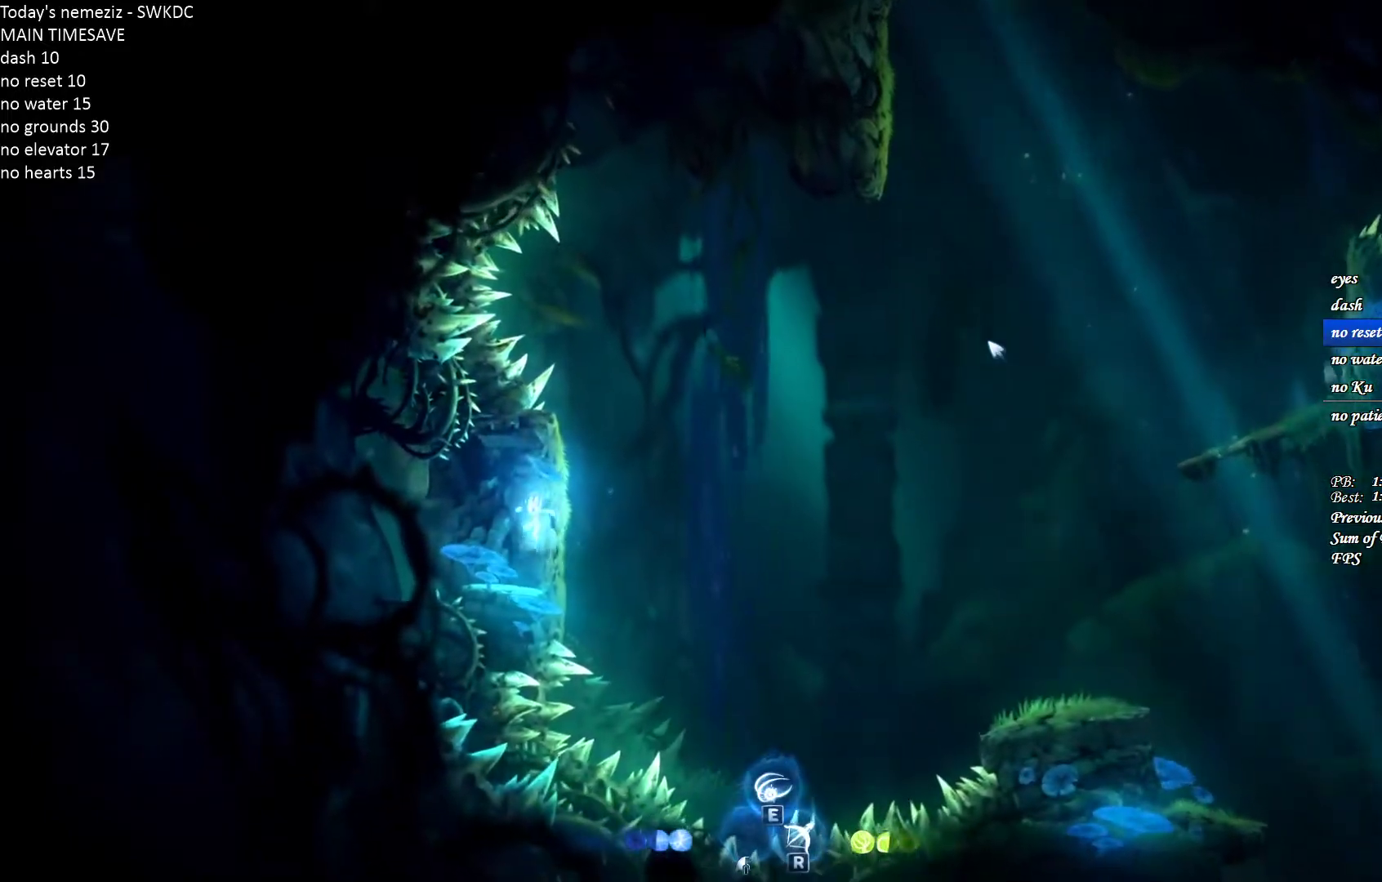
{"keys": [], "mouse": [], "events": [[17, "a", "up"]]}